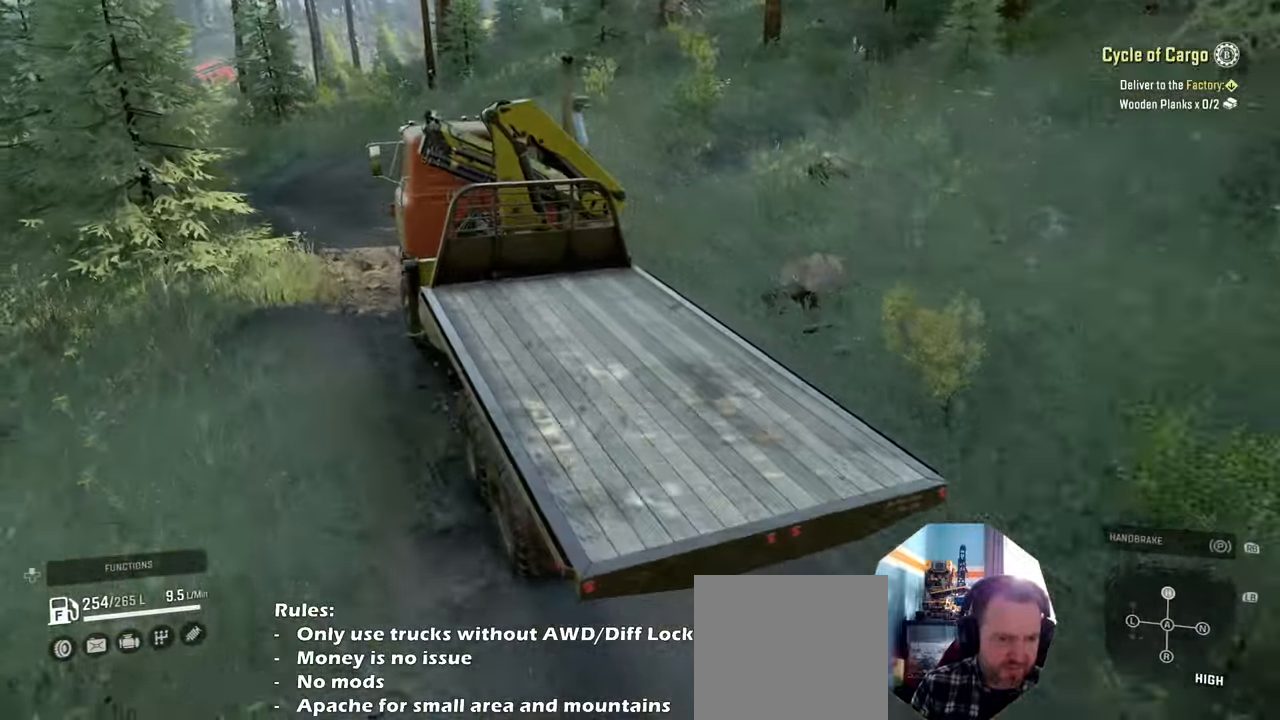
Gameplay with a controller (Xbox layout); each line is a JSON object with the inputs held at the frame after it. "events" lists button and stick changes between this image and that frame as [ms after this image, input, new state], when the widget could be followed in between.
{"buttons": ["R2"], "left_stick": "center", "right_stick": "left", "events": [[134, "left_stick", "center"], [167, "right_stick", "center"], [400, "right_stick", "left"]]}
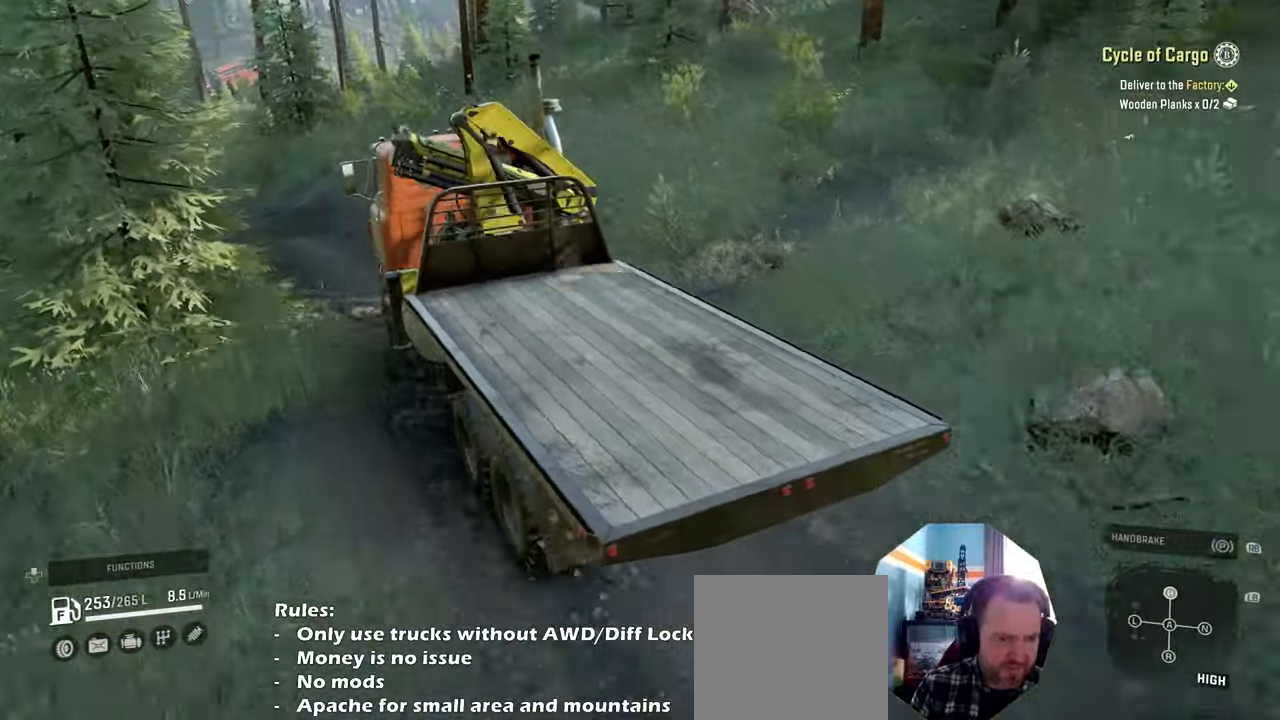
{"buttons": ["R2"], "left_stick": "up-left", "right_stick": "left", "events": [[200, "right_stick", "center"], [300, "left_stick", "up-left"], [367, "right_stick", "left"]]}
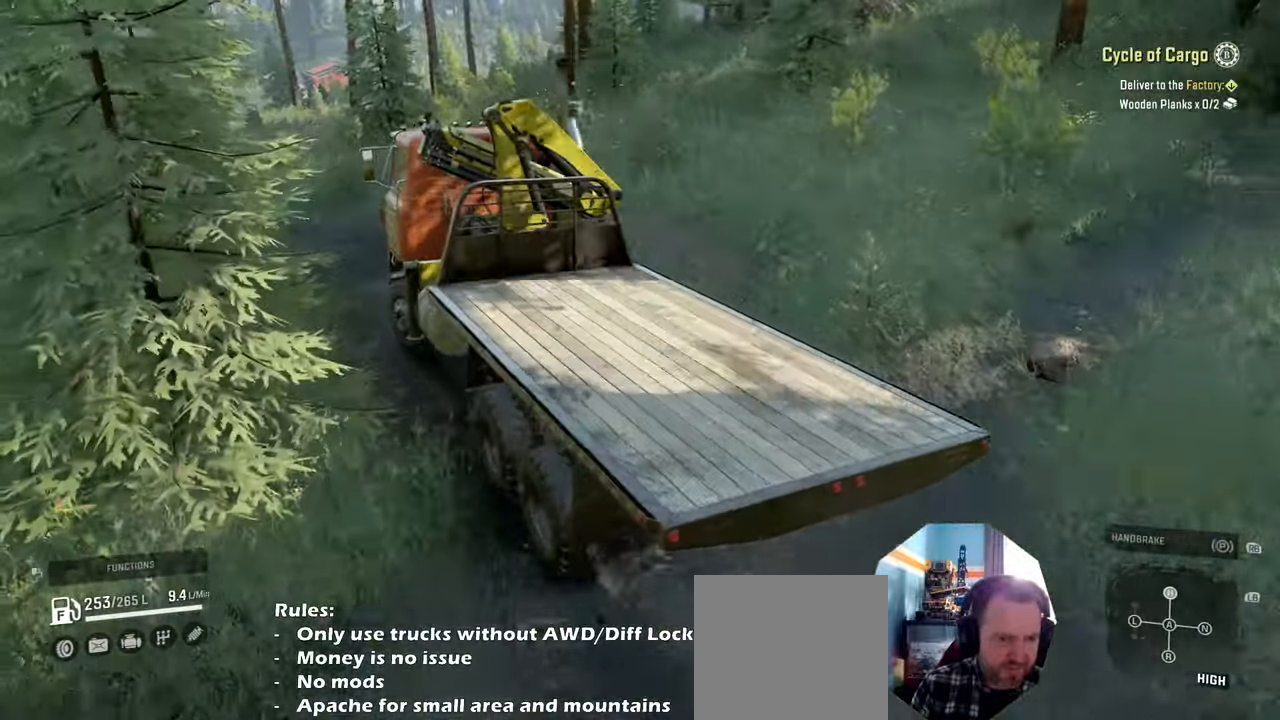
{"buttons": ["R2"], "left_stick": "center", "right_stick": "center", "events": [[134, "right_stick", "center"], [167, "left_stick", "center"], [334, "left_stick", "left"], [434, "left_stick", "center"]]}
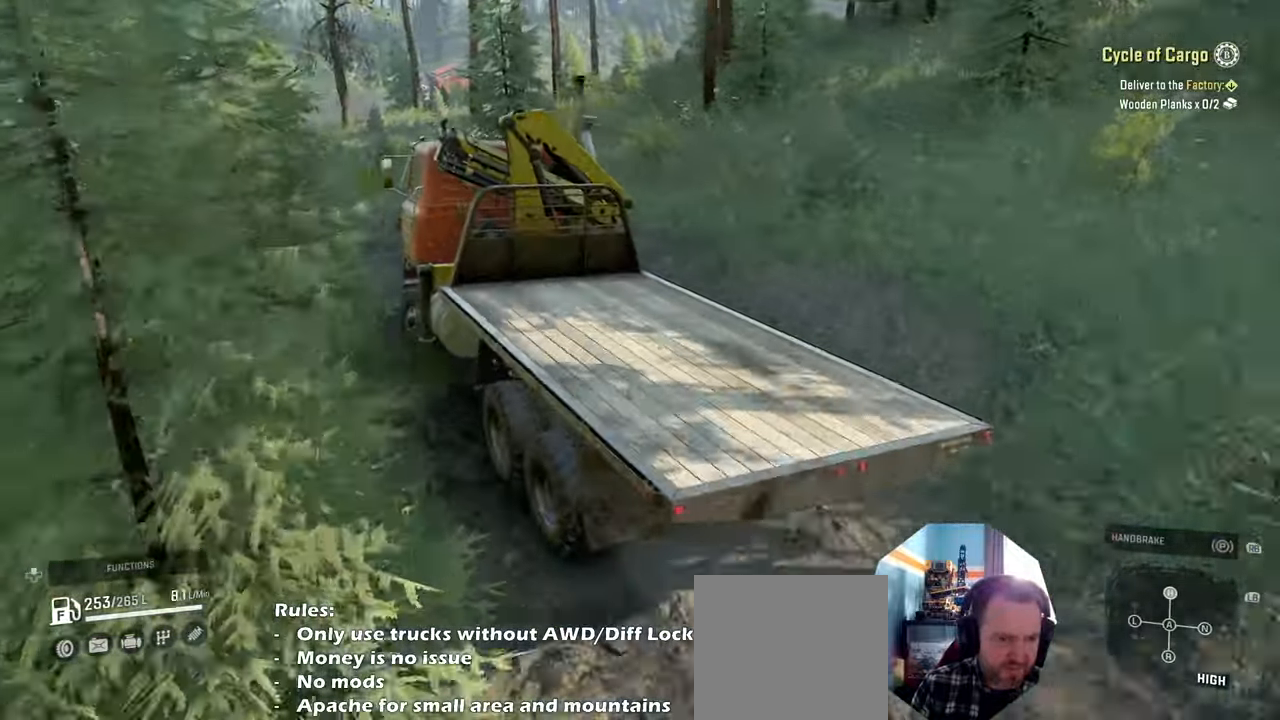
{"buttons": ["R2"], "left_stick": "center", "right_stick": "left", "events": [[67, "left_stick", "right"], [167, "right_stick", "left"], [367, "left_stick", "center"]]}
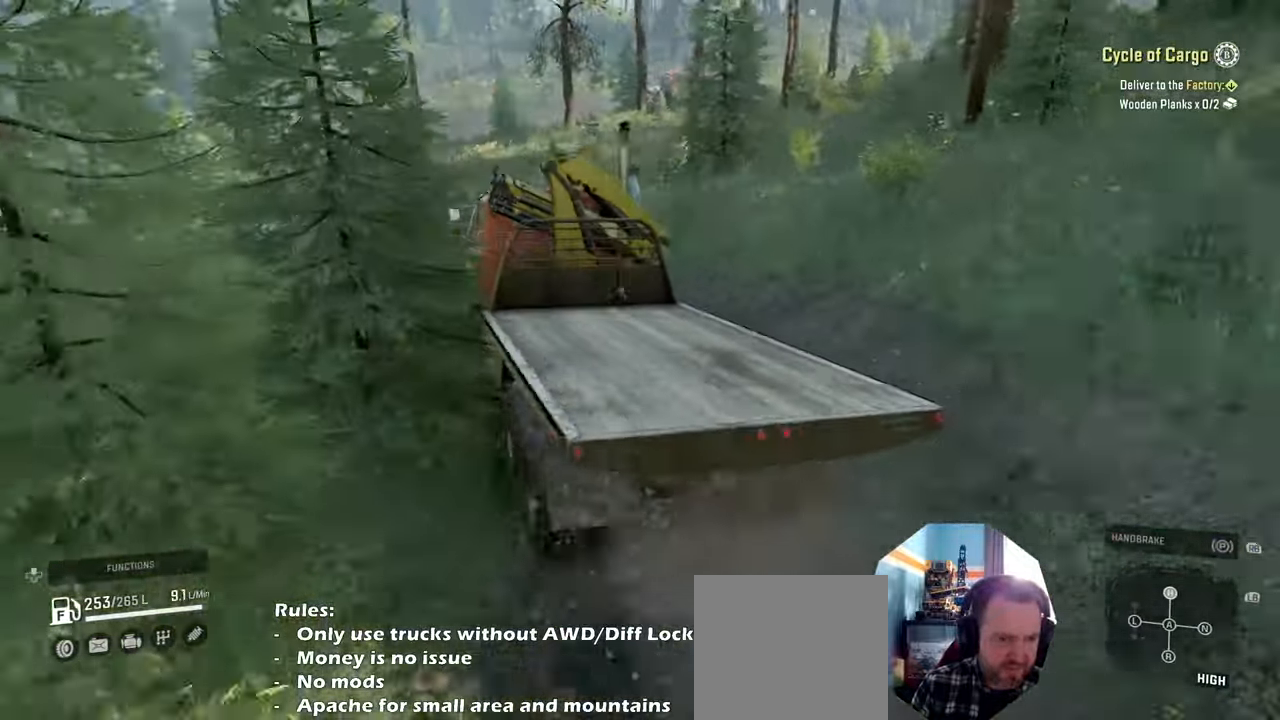
{"buttons": ["R2"], "left_stick": "center", "right_stick": "center", "events": [[34, "left_stick", "left"], [134, "right_stick", "center"], [200, "left_stick", "center"]]}
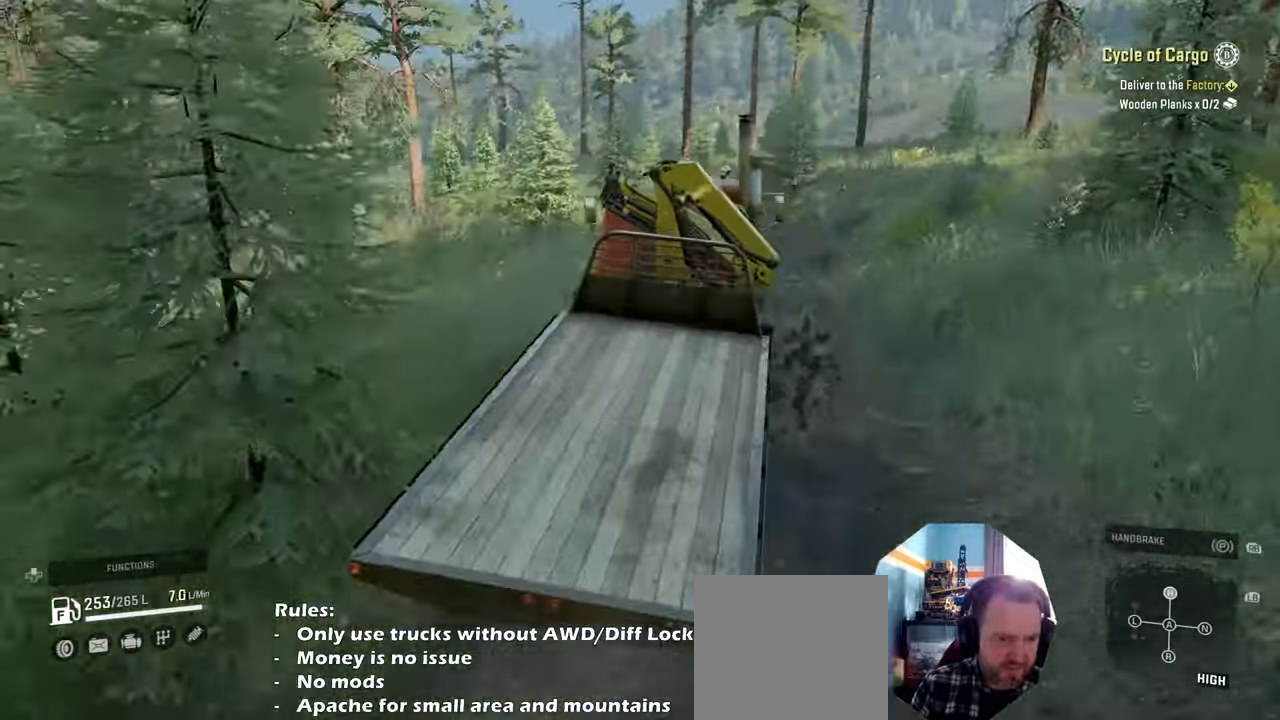
{"buttons": ["R2"], "left_stick": "center", "right_stick": "right", "events": [[34, "right_stick", "right"], [100, "left_stick", "right"], [300, "left_stick", "center"]]}
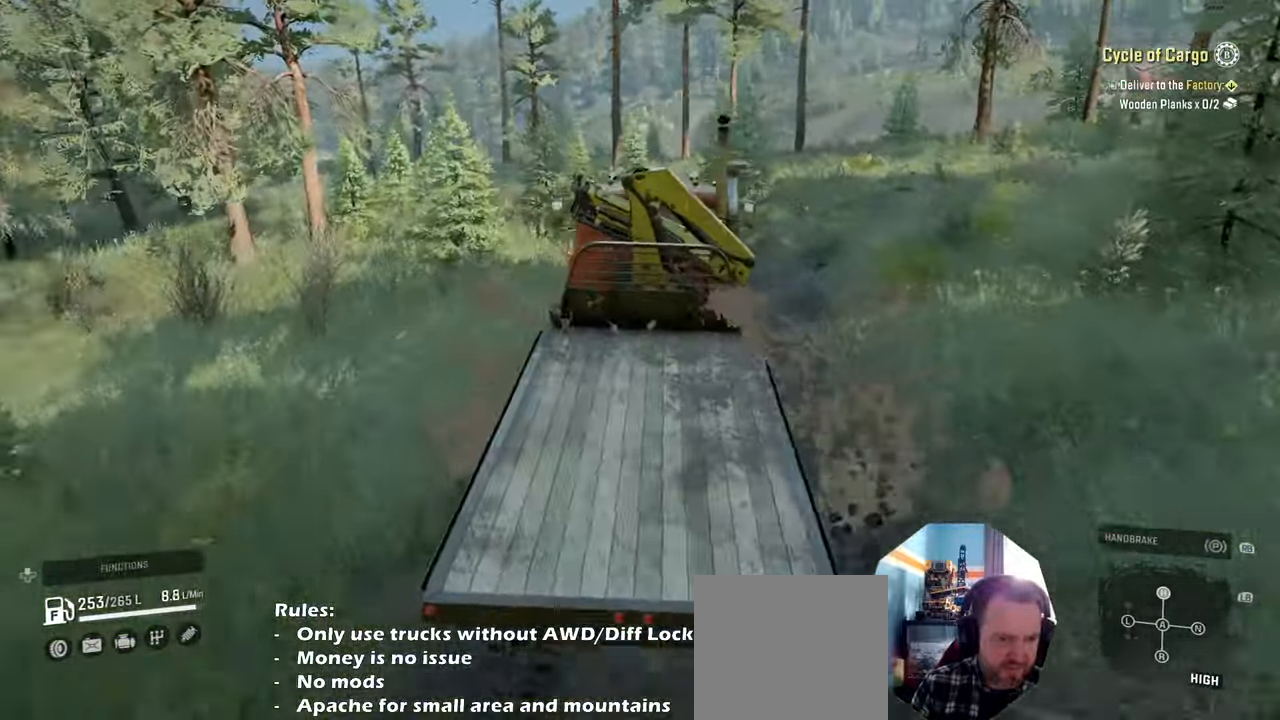
{"buttons": ["R2"], "left_stick": "center", "right_stick": "center", "events": [[467, "right_stick", "center"]]}
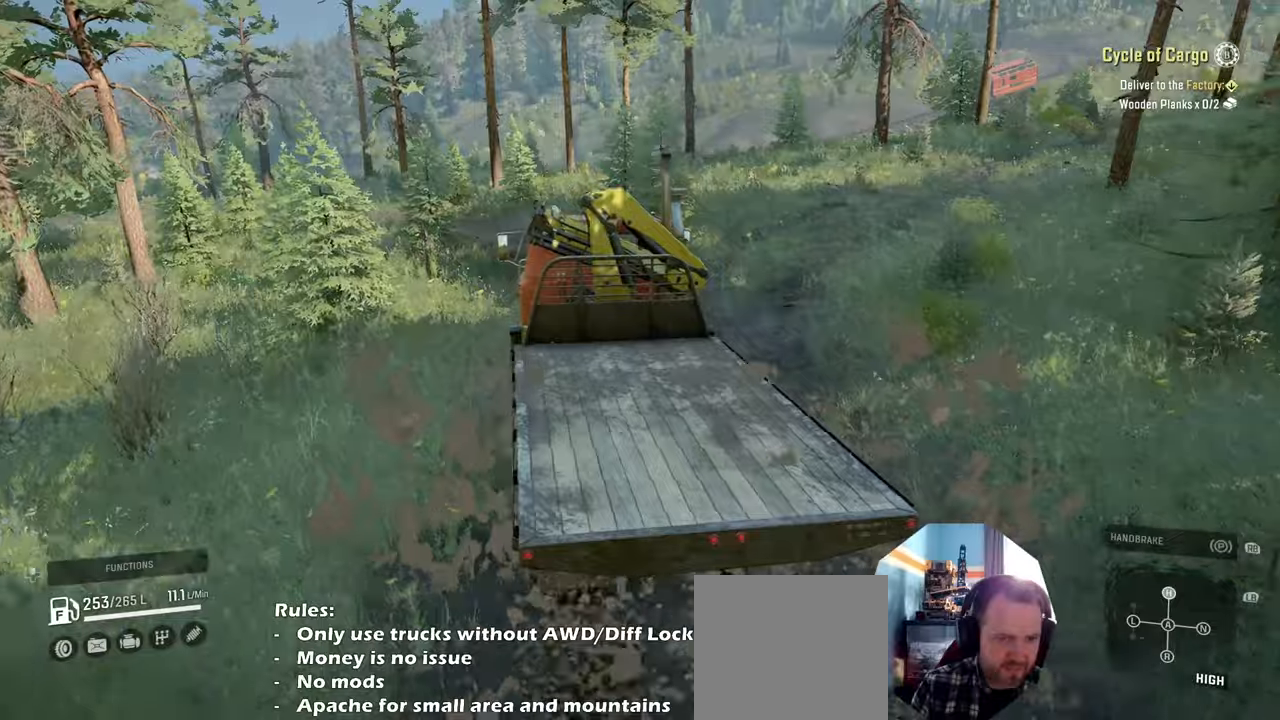
{"buttons": ["R2"], "left_stick": "center", "right_stick": "right", "events": [[34, "left_stick", "left"], [300, "left_stick", "center"], [400, "right_stick", "right"]]}
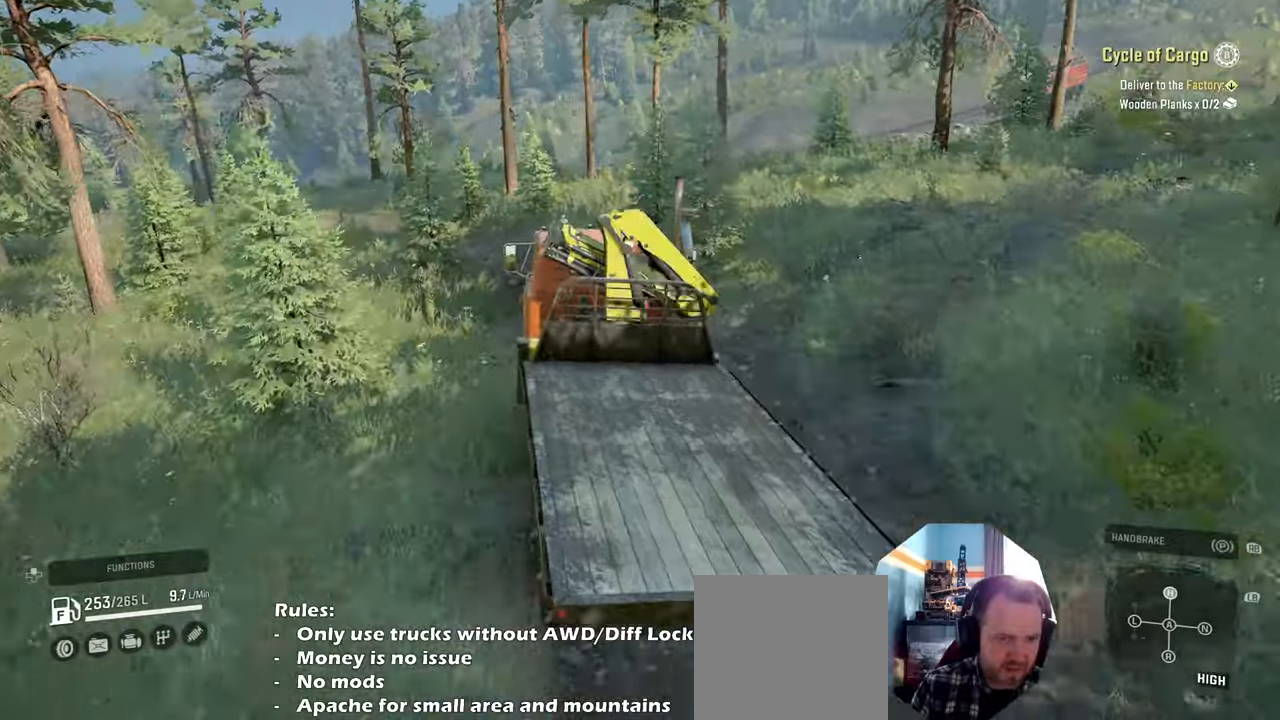
{"buttons": ["R2"], "left_stick": "center", "right_stick": "right", "events": [[334, "left_stick", "right"], [500, "left_stick", "center"]]}
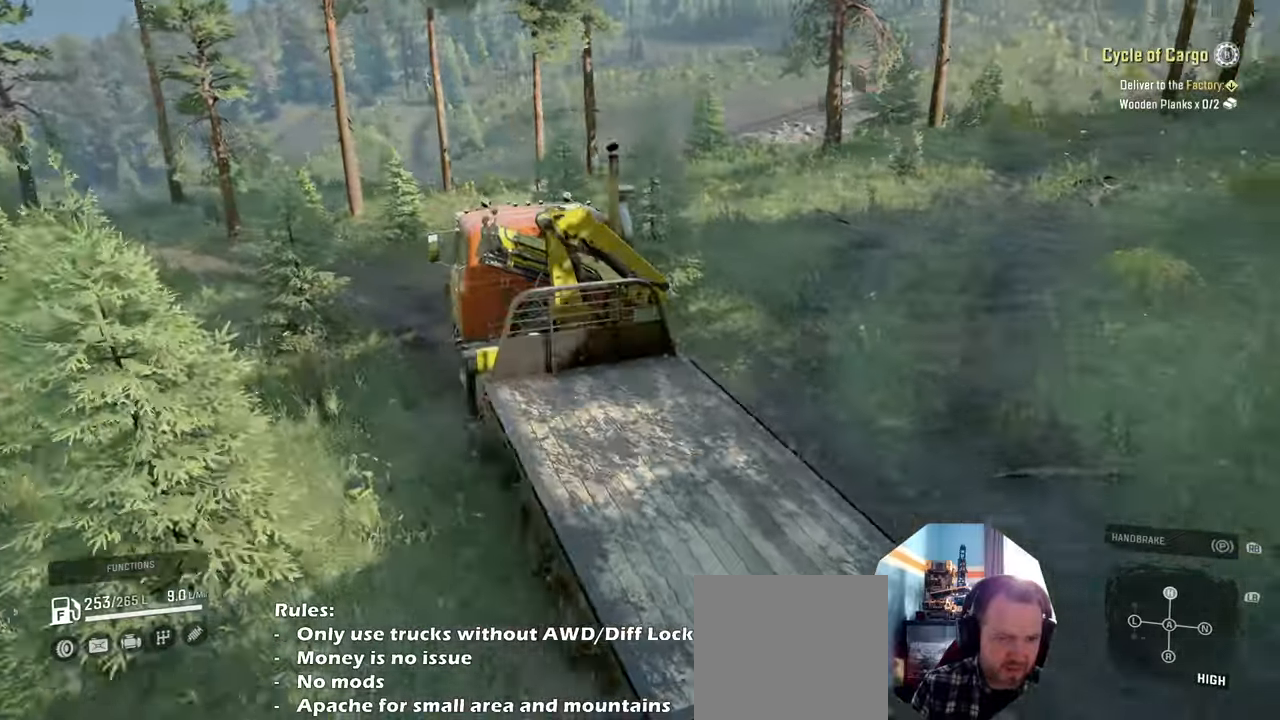
{"buttons": ["R2"], "left_stick": "center", "right_stick": "center", "events": [[134, "left_stick", "left"], [434, "left_stick", "center"], [467, "right_stick", "center"]]}
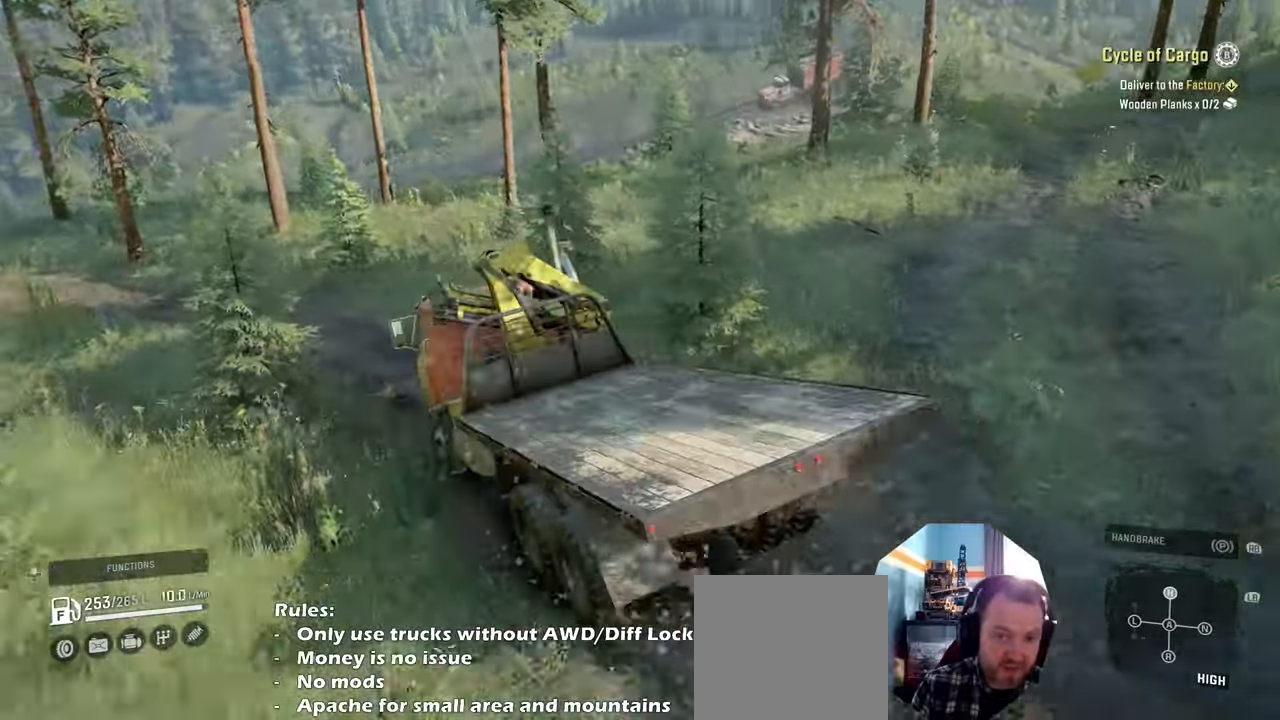
{"buttons": ["R2"], "left_stick": "left", "right_stick": "left", "events": [[267, "right_stick", "left"], [334, "left_stick", "left"]]}
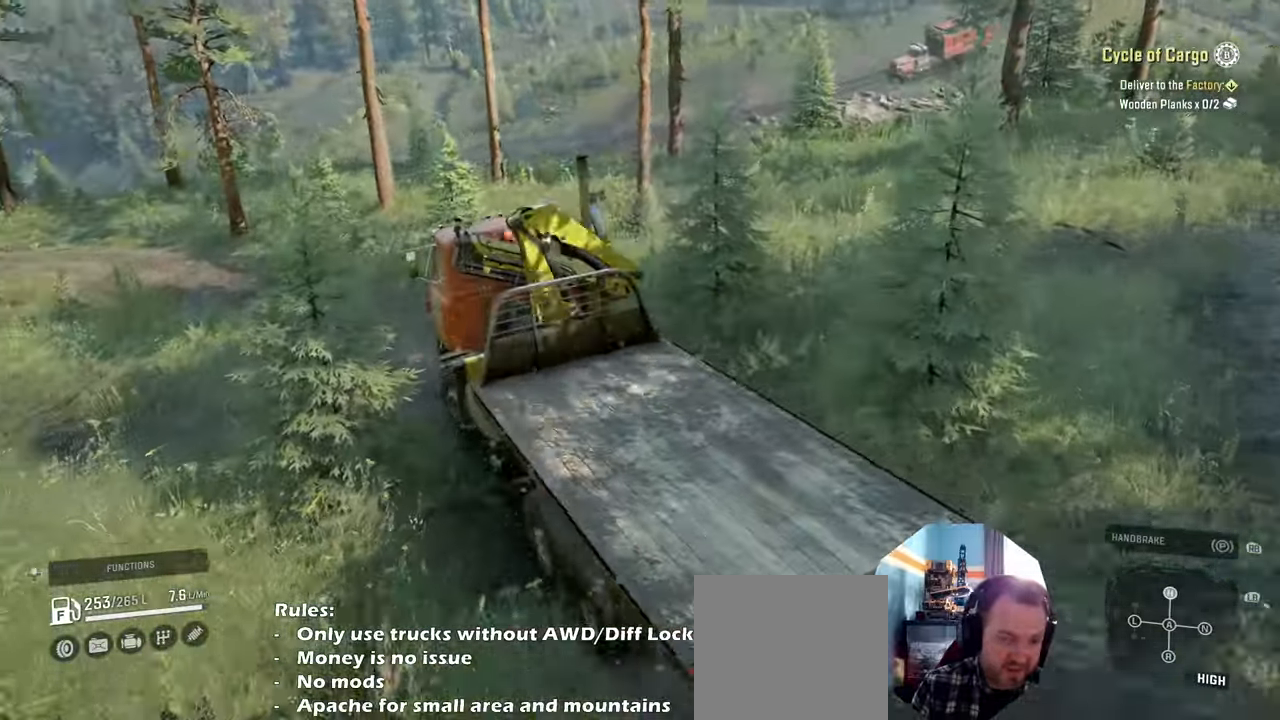
{"buttons": ["R2"], "left_stick": "center", "right_stick": "center", "events": [[34, "left_stick", "center"], [34, "right_stick", "center"], [334, "left_stick", "right"], [467, "left_stick", "center"]]}
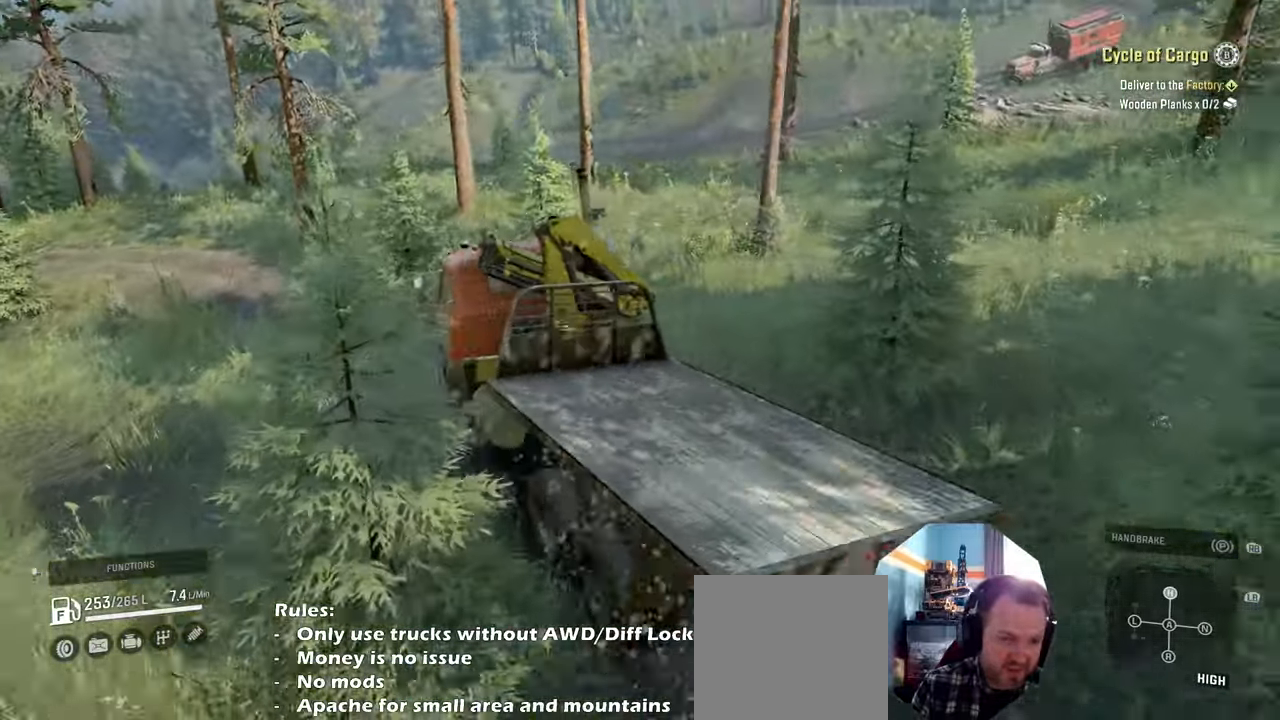
{"buttons": ["R2"], "left_stick": "left", "right_stick": "center", "events": [[167, "right_stick", "up"], [334, "left_stick", "left"], [367, "right_stick", "center"]]}
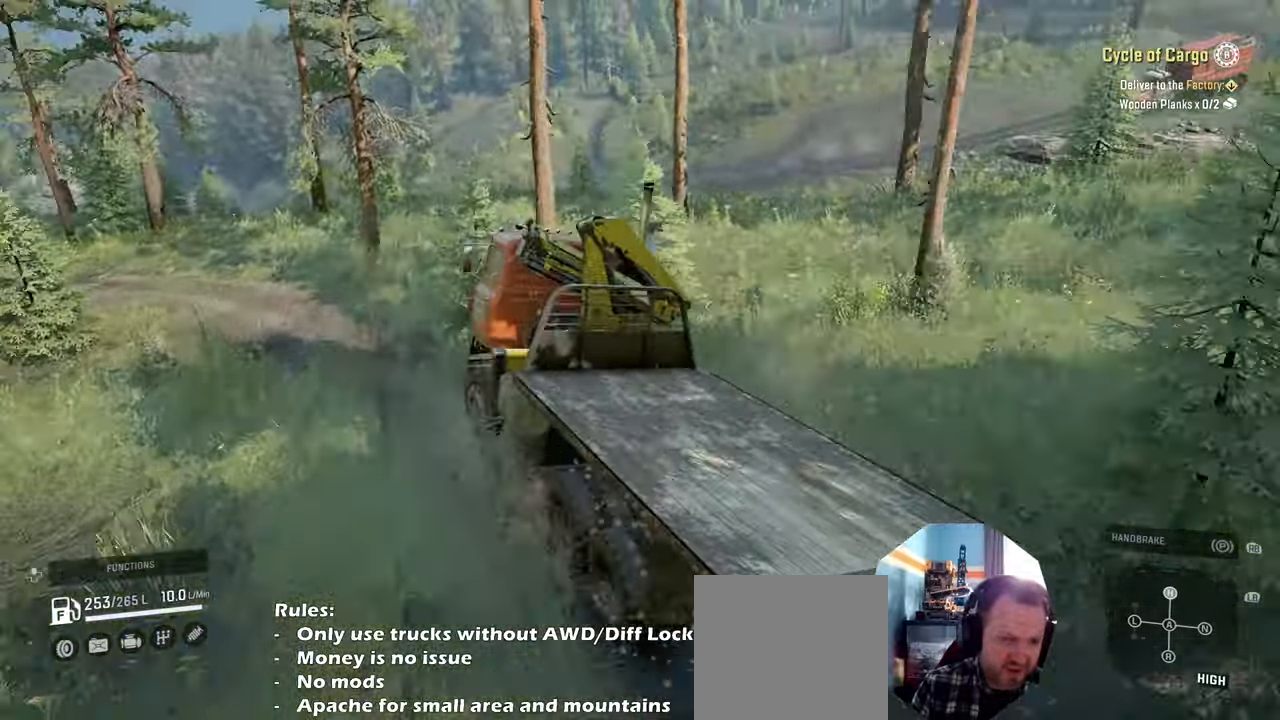
{"buttons": ["R2"], "left_stick": "center", "right_stick": "center", "events": [[100, "right_stick", "left"], [367, "left_stick", "center"], [367, "right_stick", "center"]]}
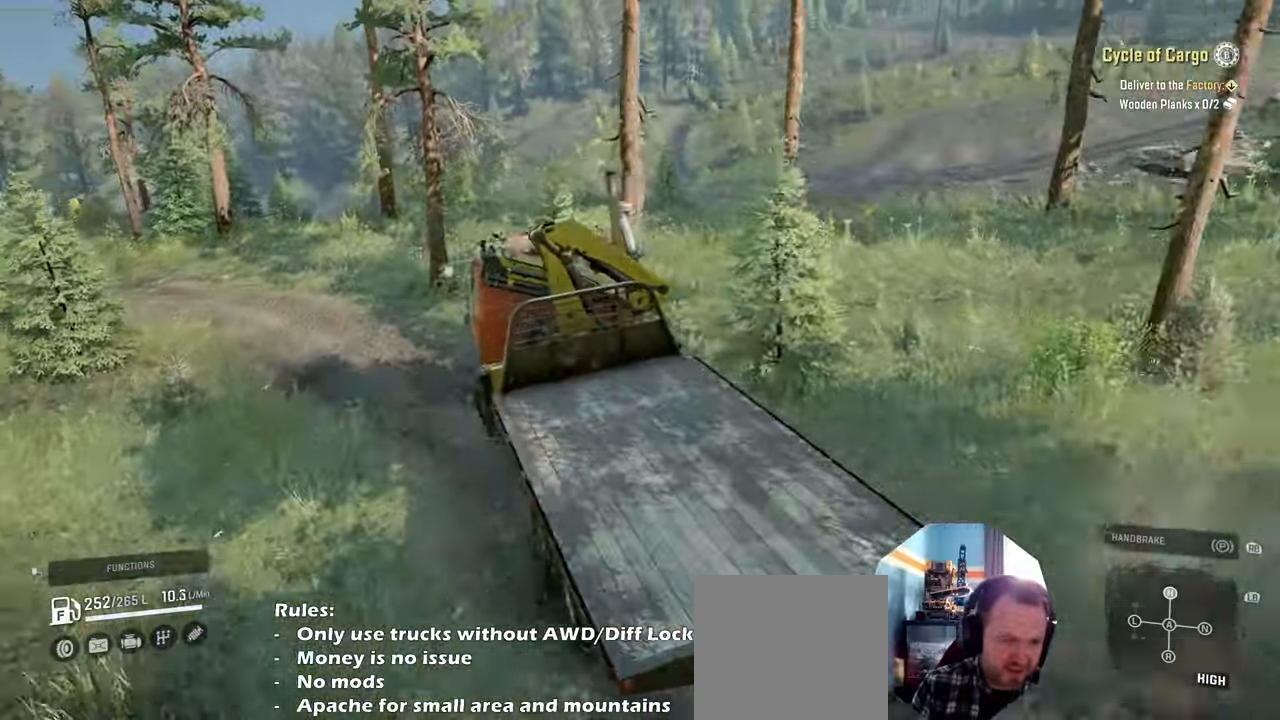
{"buttons": ["R2"], "left_stick": "center", "right_stick": "center", "events": [[67, "left_stick", "left"], [67, "right_stick", "up"], [267, "right_stick", "center"], [334, "left_stick", "center"]]}
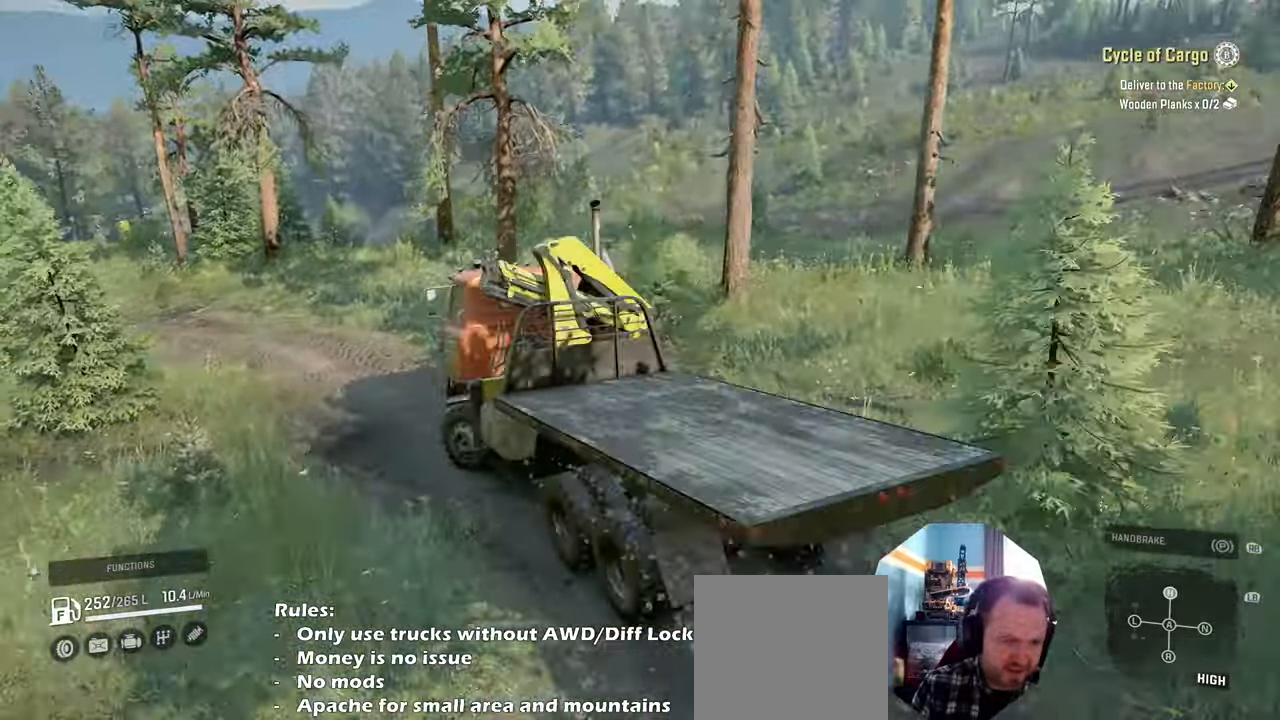
{"buttons": ["R2"], "left_stick": "right", "right_stick": "center", "events": [[500, "left_stick", "right"]]}
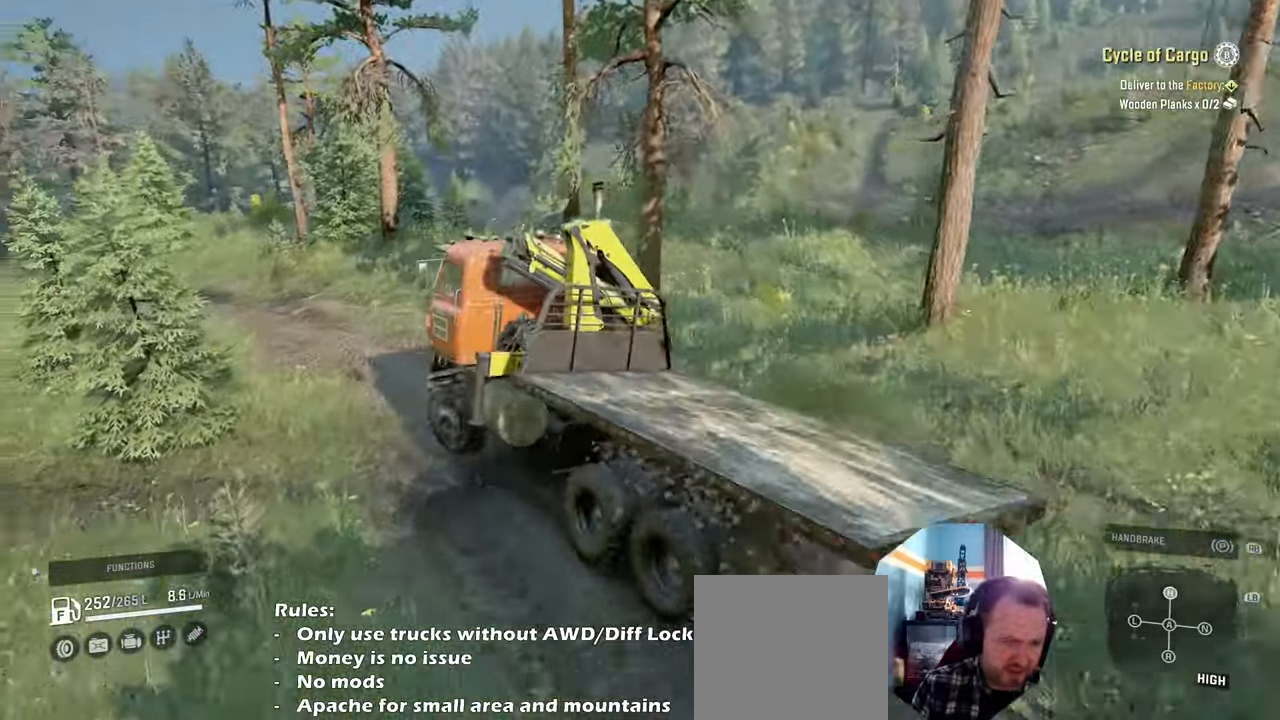
{"buttons": ["R2"], "left_stick": "up", "right_stick": "right", "events": [[67, "right_stick", "right"], [434, "left_stick", "up"]]}
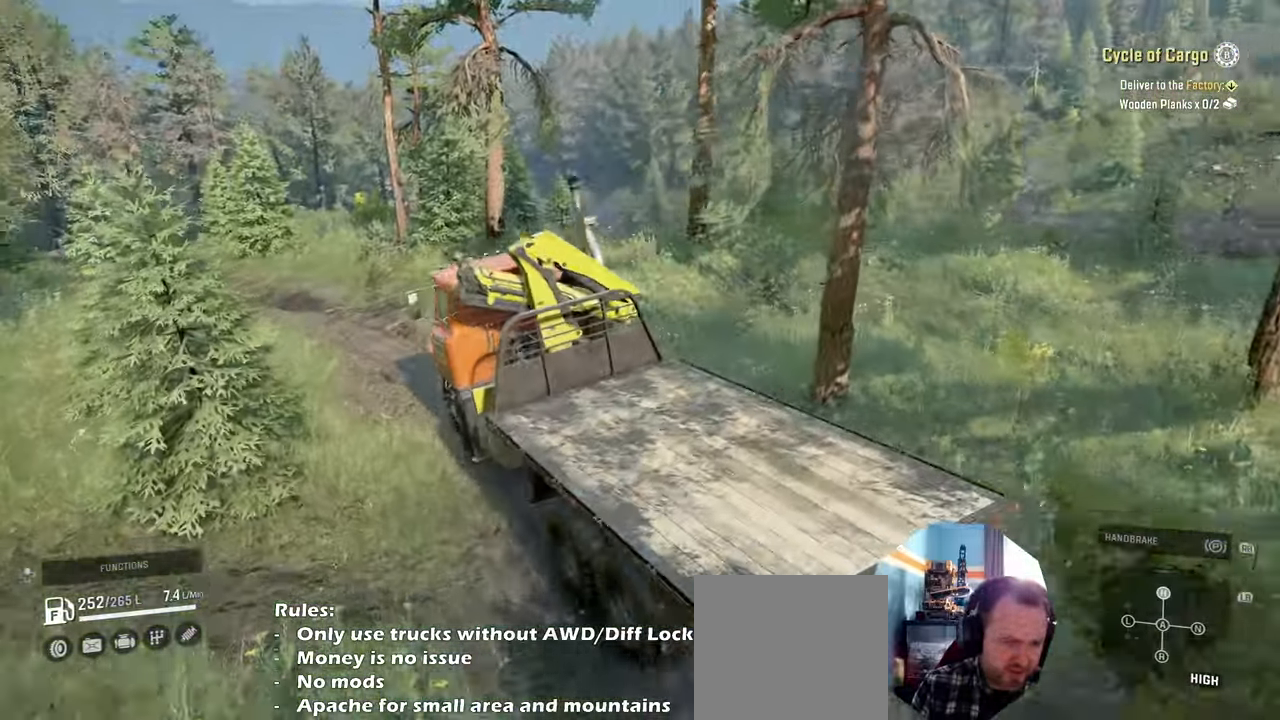
{"buttons": ["R2"], "left_stick": "left", "right_stick": "center", "events": [[67, "left_stick", "left"], [200, "right_stick", "center"]]}
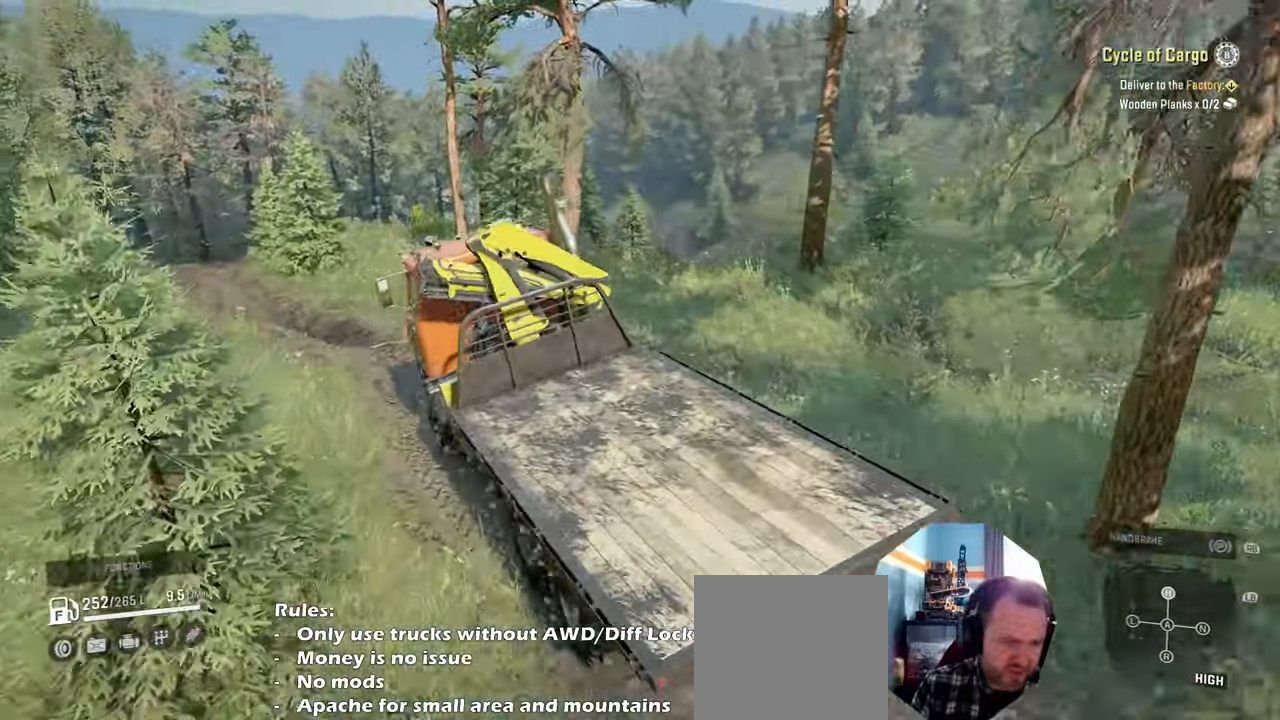
{"buttons": ["R2"], "left_stick": "right", "right_stick": "right", "events": [[100, "R2", "up"], [267, "R2", "down"], [267, "left_stick", "center"], [267, "right_stick", "right"], [400, "left_stick", "right"]]}
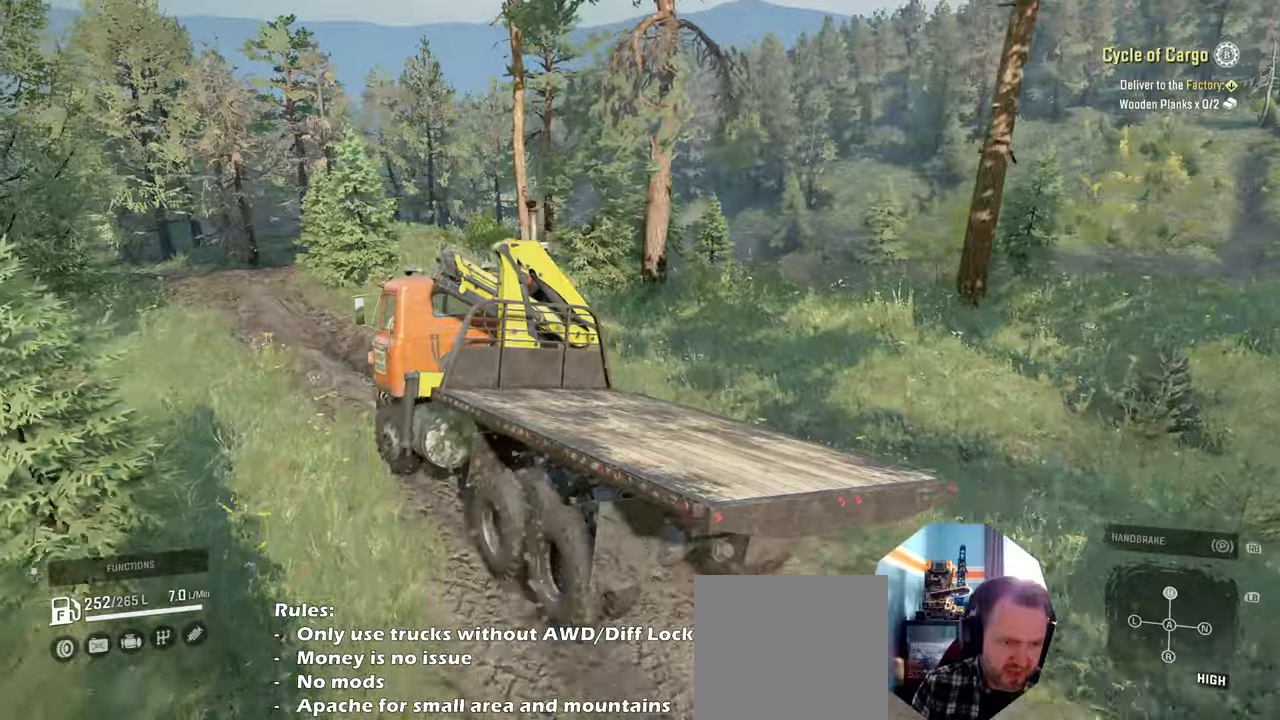
{"buttons": ["R2"], "left_stick": "left", "right_stick": "right", "events": [[267, "left_stick", "left"]]}
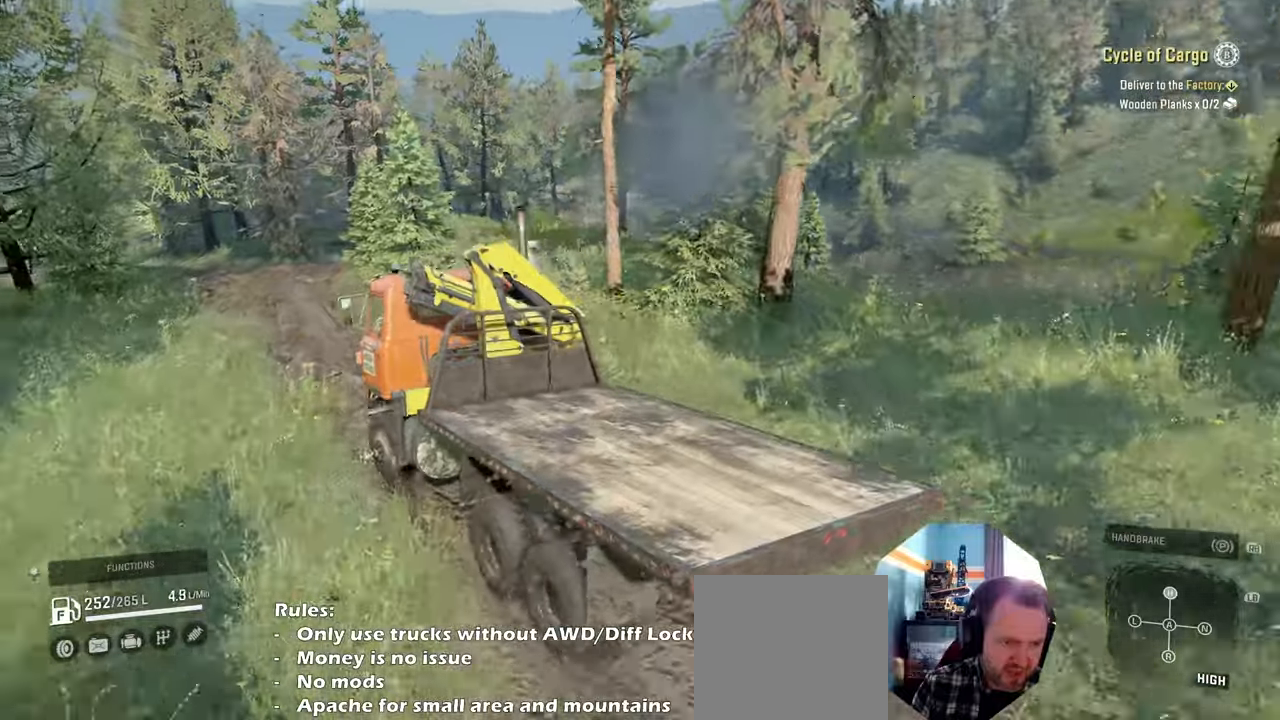
{"buttons": ["R2"], "left_stick": "right", "right_stick": "up-left", "events": [[67, "right_stick", "up-left"], [167, "left_stick", "center"], [334, "left_stick", "right"]]}
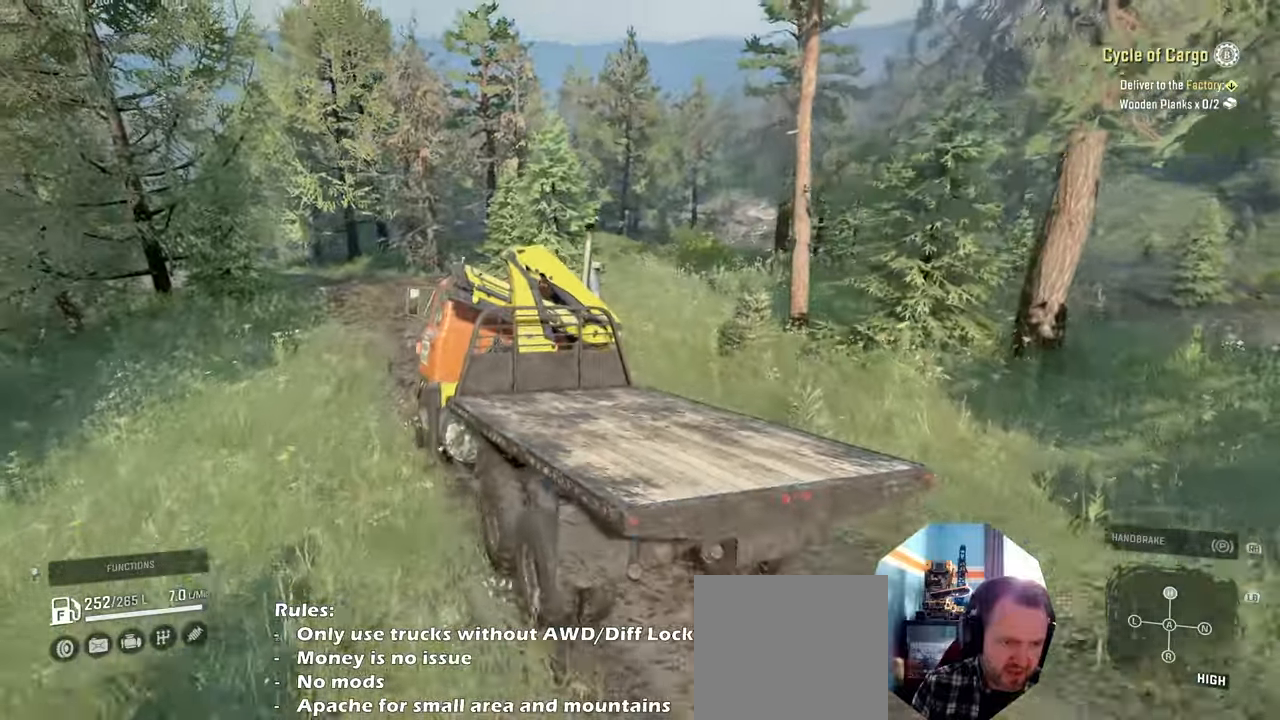
{"buttons": ["R2"], "left_stick": "center", "right_stick": "right", "events": [[100, "right_stick", "center"], [267, "left_stick", "center"], [400, "right_stick", "right"]]}
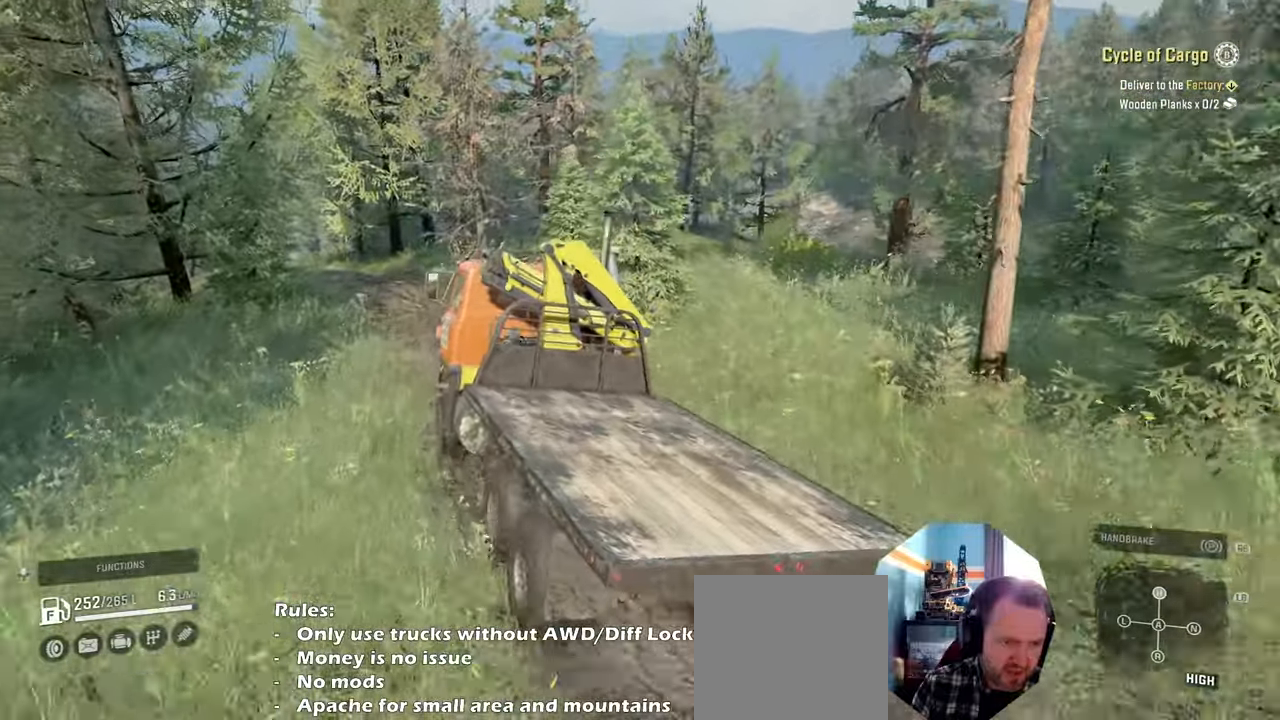
{"buttons": ["R2"], "left_stick": "center", "right_stick": "center", "events": [[134, "left_stick", "left"], [167, "right_stick", "down"], [300, "left_stick", "center"], [300, "right_stick", "center"]]}
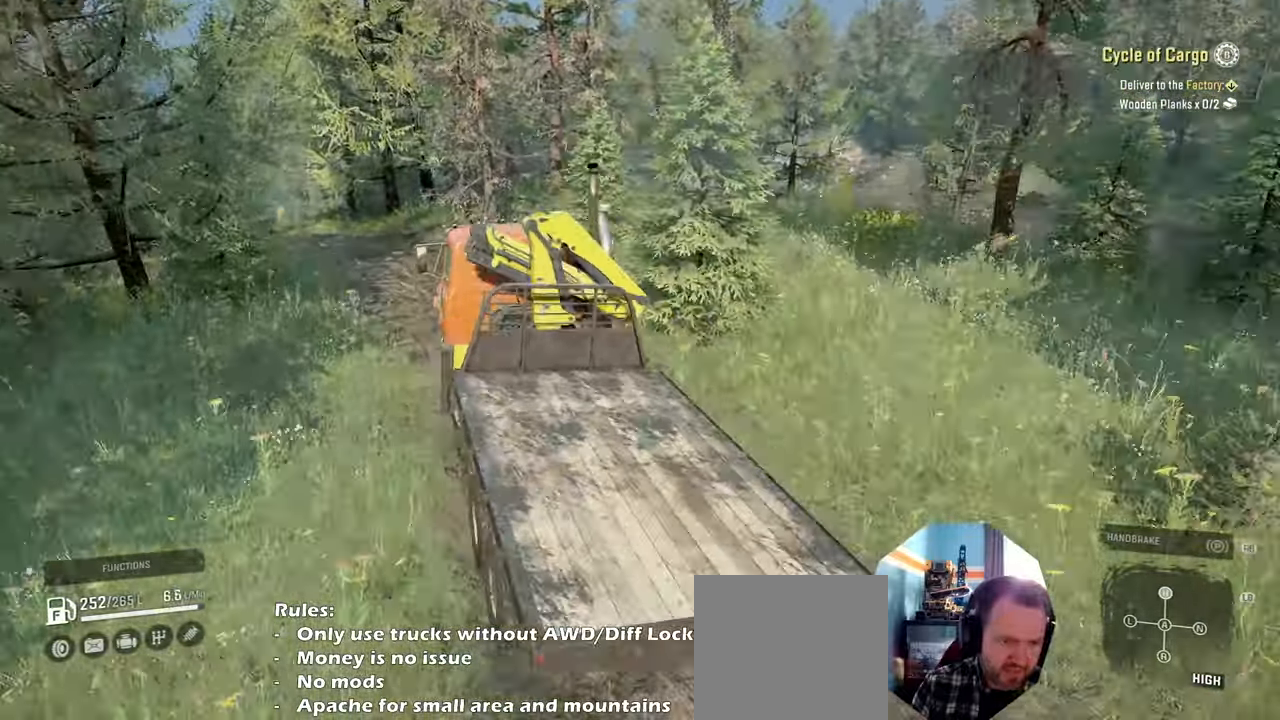
{"buttons": ["R2"], "left_stick": "right", "right_stick": "left", "events": [[67, "right_stick", "left"], [234, "left_stick", "right"]]}
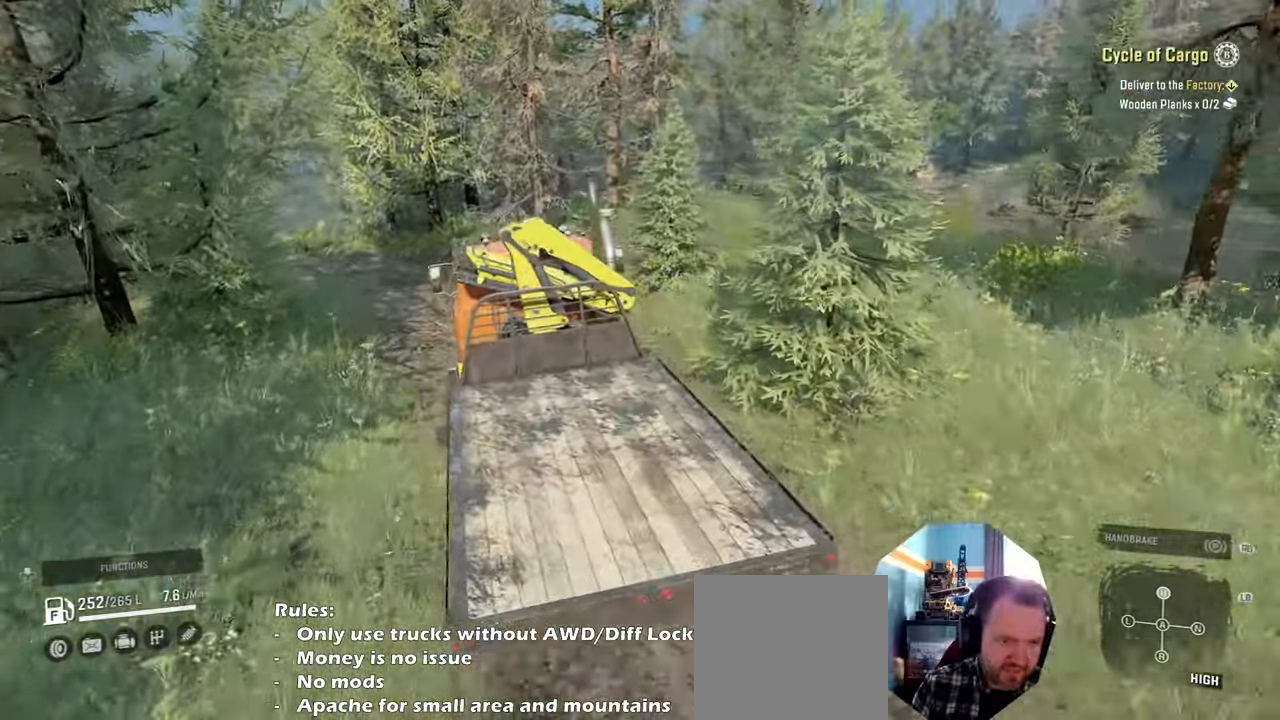
{"buttons": [], "left_stick": "right", "right_stick": "left", "events": [[34, "left_stick", "center"], [267, "left_stick", "right"], [300, "R2", "up"]]}
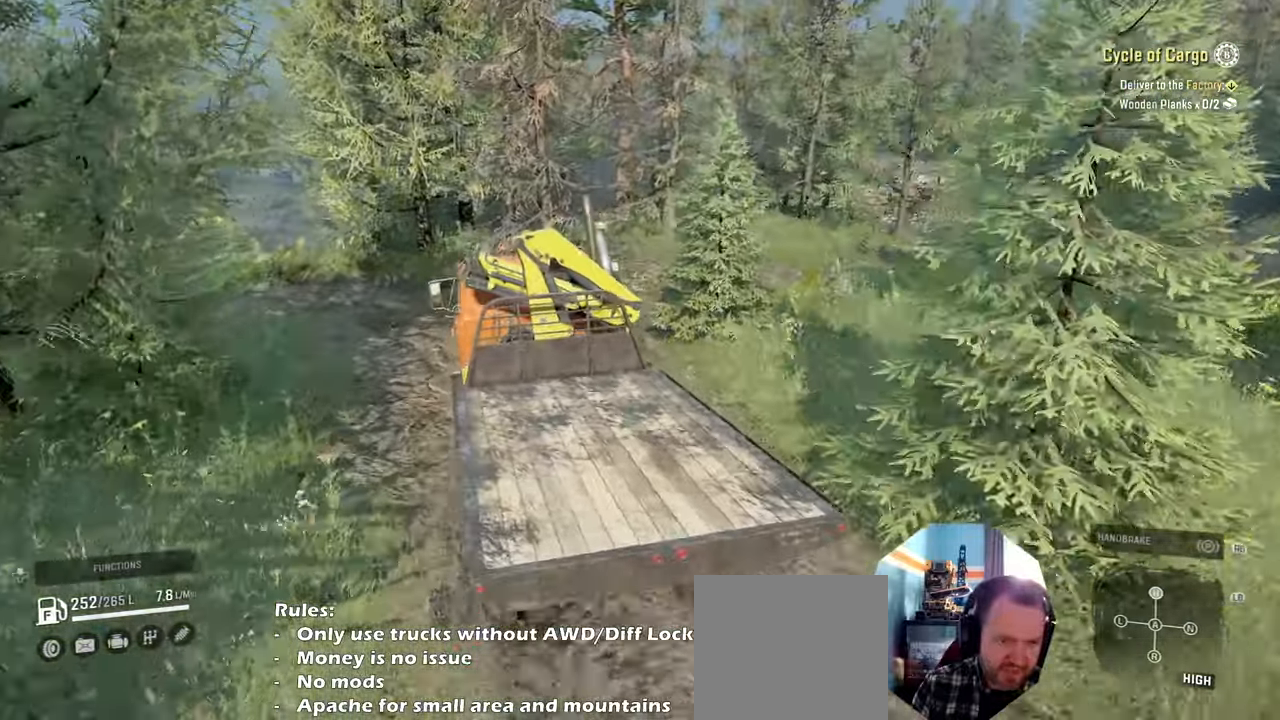
{"buttons": ["R2"], "left_stick": "right", "right_stick": "left", "events": [[334, "R2", "down"]]}
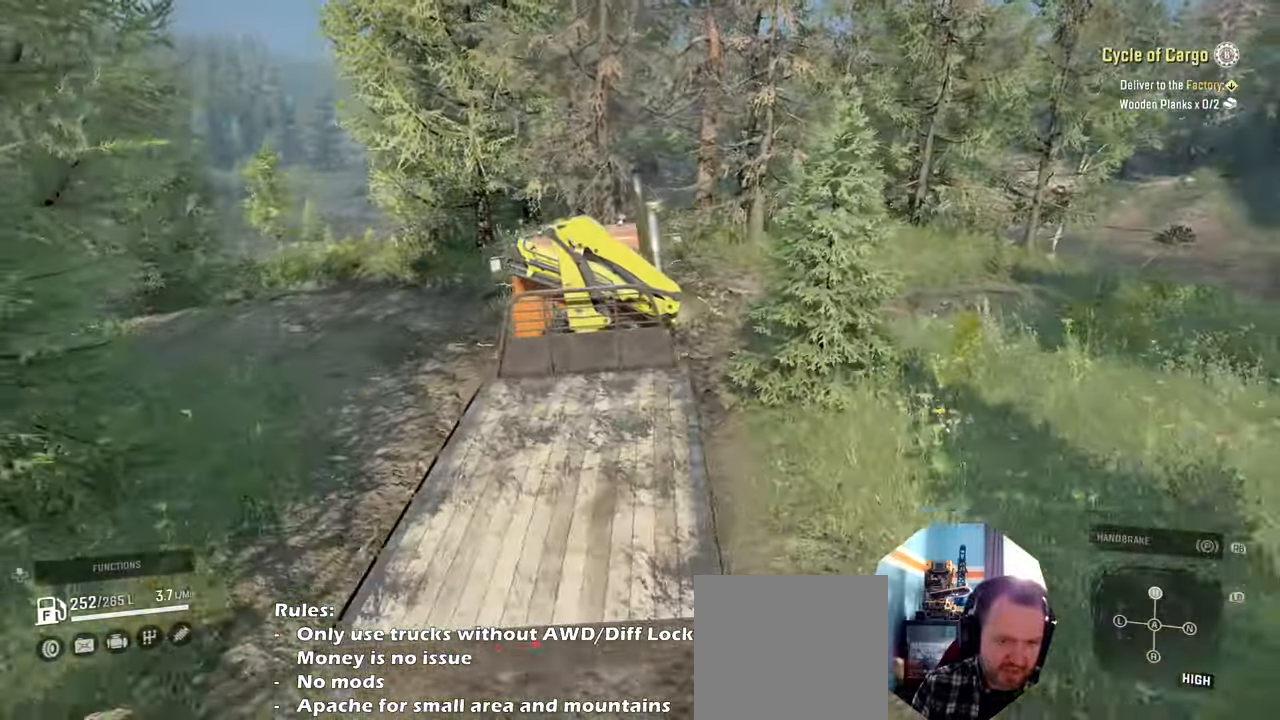
{"buttons": [], "left_stick": "right", "right_stick": "center", "events": [[167, "right_stick", "center"], [200, "R2", "up"], [367, "R2", "down"], [467, "R2", "up"]]}
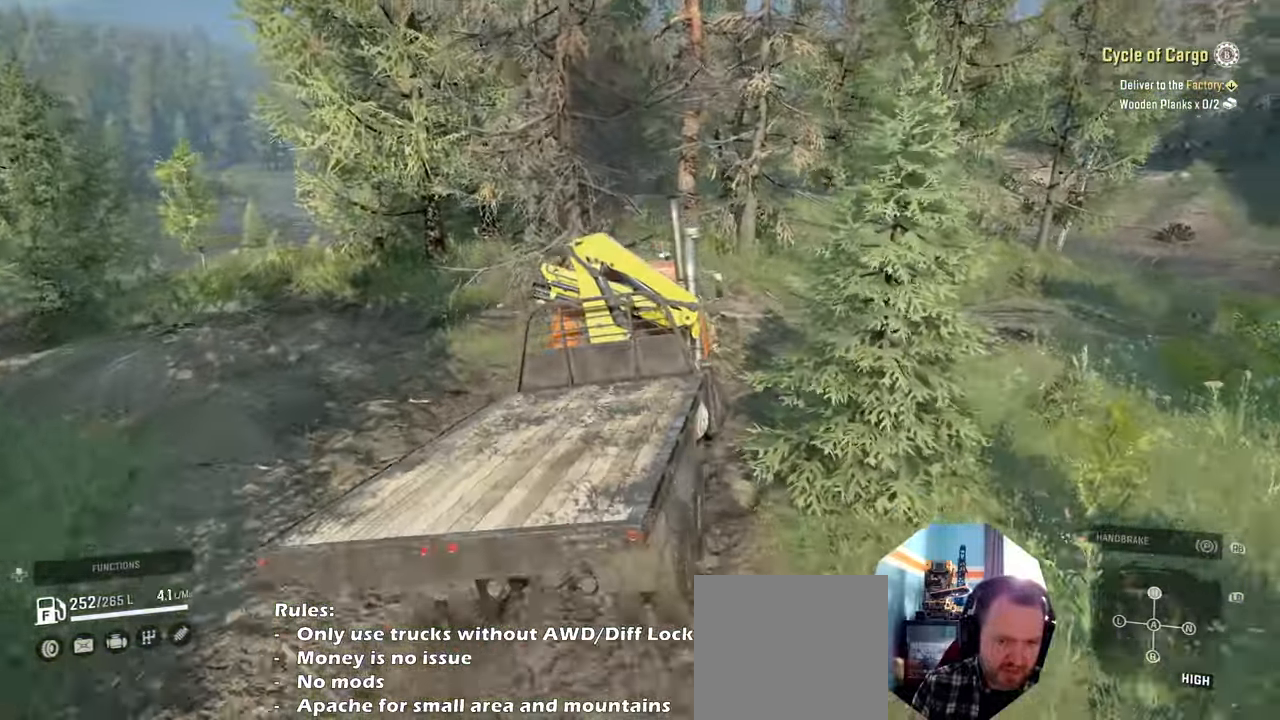
{"buttons": ["R2"], "left_stick": "right", "right_stick": "center", "events": [[167, "R2", "down"]]}
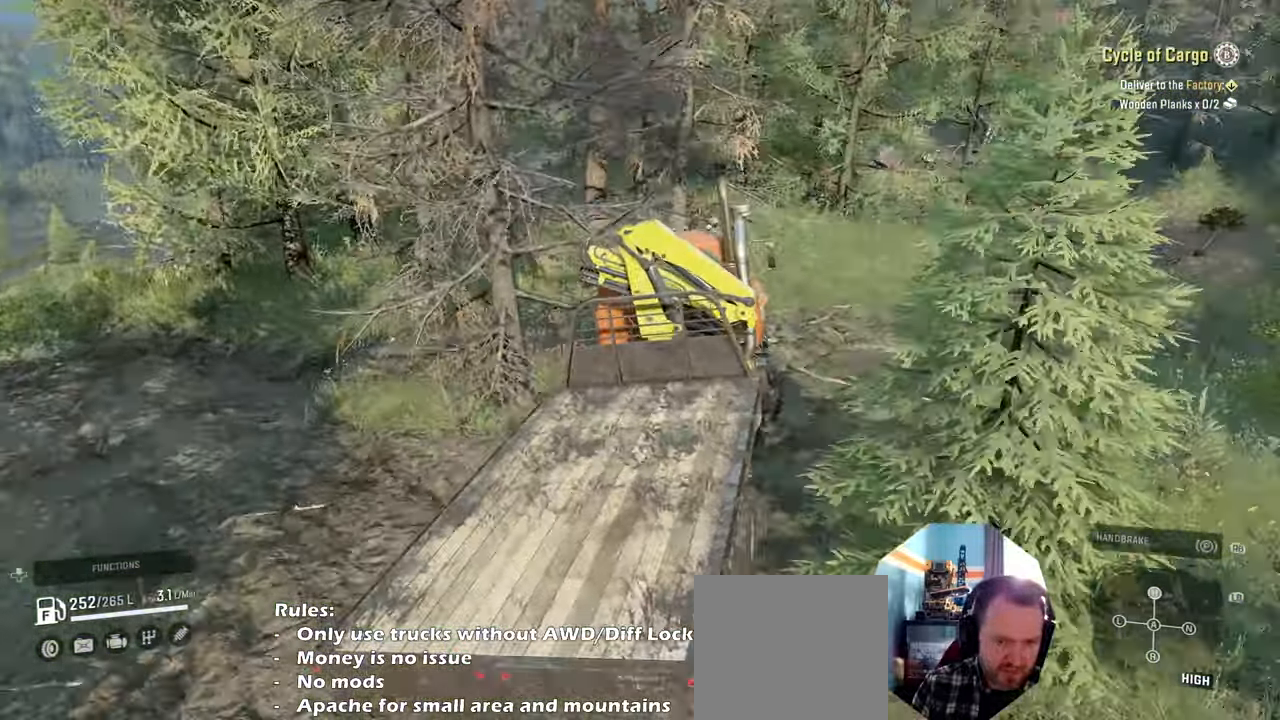
{"buttons": ["R2"], "left_stick": "right", "right_stick": "left", "events": [[34, "right_stick", "left"]]}
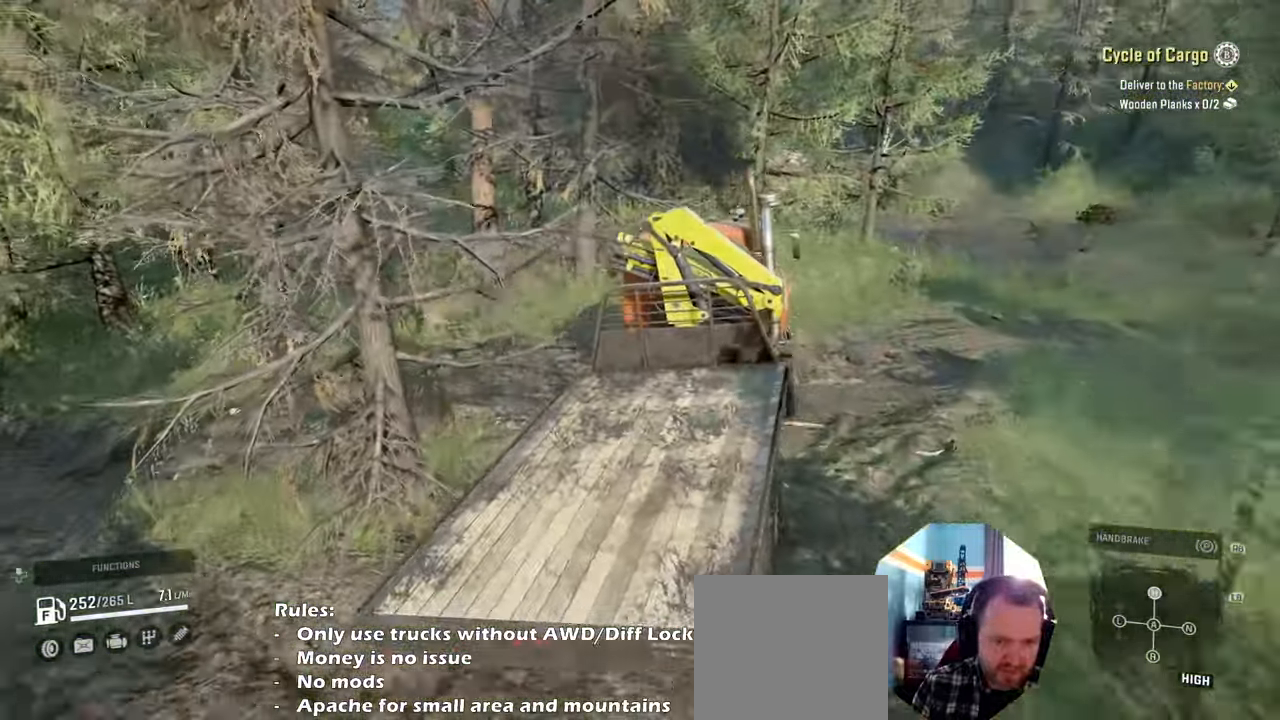
{"buttons": [], "left_stick": "right", "right_stick": "left", "events": [[67, "R2", "up"], [234, "R2", "down"], [400, "R2", "up"]]}